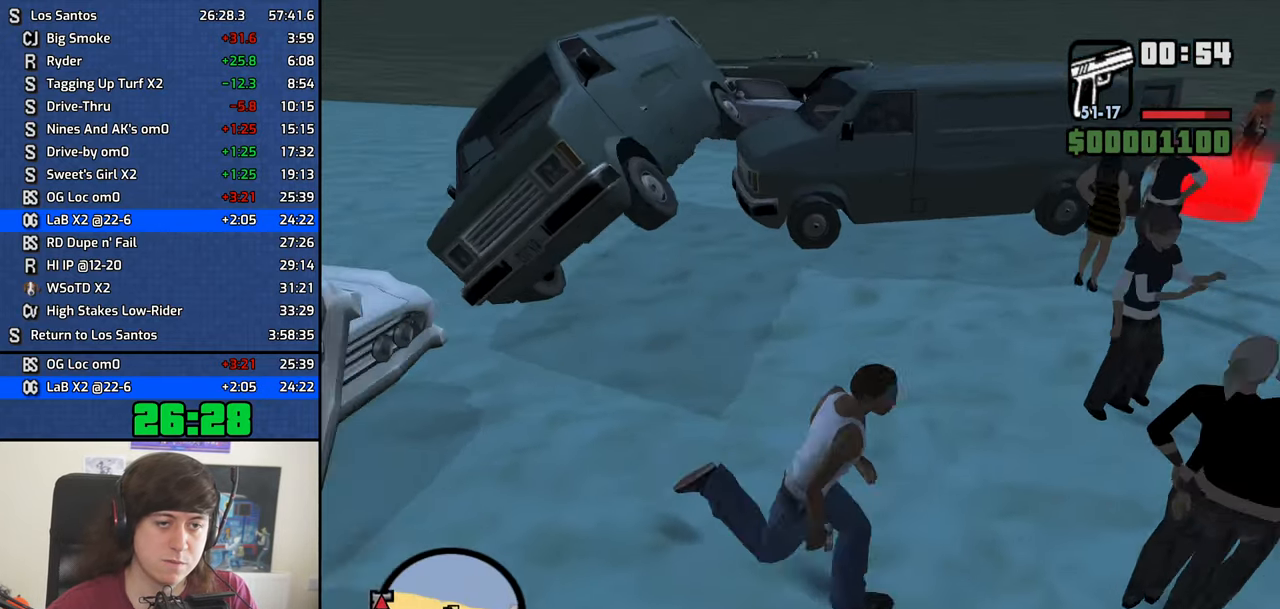
Gameplay with keyboard and mouse; each line is a JSON object with the keys and mouse buttons held at the frame after it. "events" lists presses ("down") and releases ("up") of "1", "2", "3", "4", "5", "6", "8", "a", "alt", "b", "c", "ctrl", "d", "down", "e", "escape", "f", "f1", "f2", "f3", "g", "h", "left", "n", "num2", "q", "r", "right", "s", "shift", "space", "t", "tab", "up", "v", "w", "x", "y", "z", "mouse_left", "mouse_middle", "mouse_right", "mouse_wheel_up" and "mouse_wheel_down" between this image and that frame as [ms after this image, input, new state], when the widget could be followed in between. "mouse_left", "mouse_middle", "mouse_right", "mouse_wheel_up", "mouse_wheel_down" = the "left", "middle", "right", "wheel_up", "wheel_down" buttons of the "mouse" list. No other keys are recorded. Mouse movement is not recorded.
{"keys": ["w"], "mouse": [], "events": [[84, "space", "up"], [217, "space", "down"], [267, "space", "up"]]}
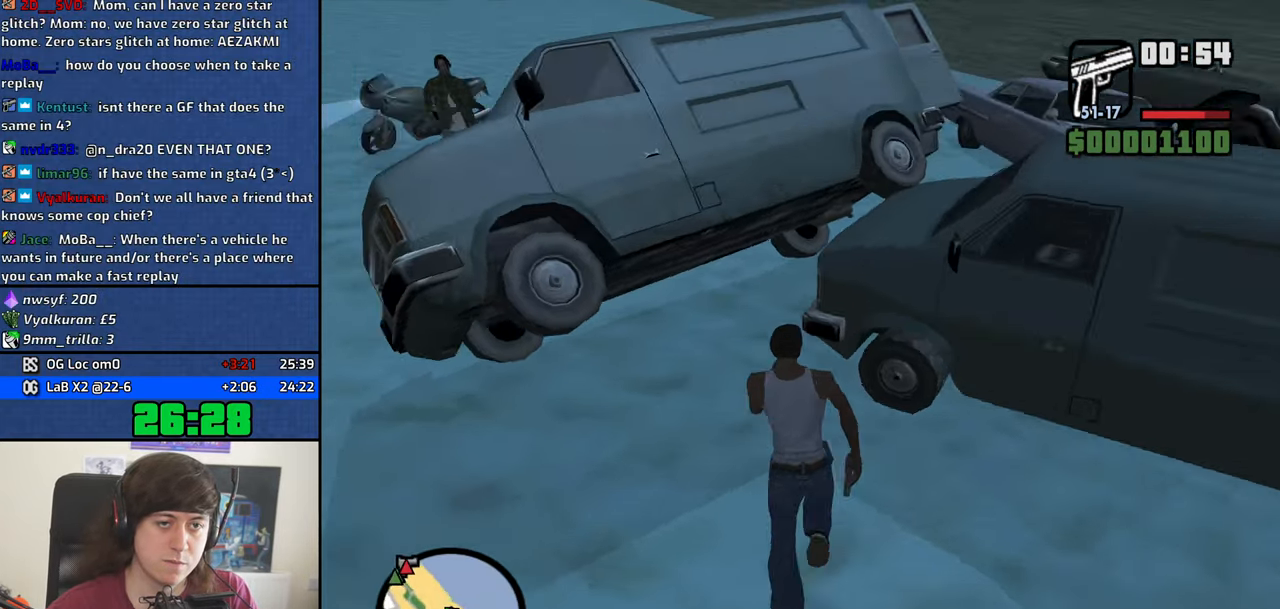
{"keys": ["f"], "mouse": [], "events": [[100, "f", "down"], [184, "f", "up"], [184, "w", "up"], [284, "f", "down"], [384, "f", "up"], [467, "f", "down"]]}
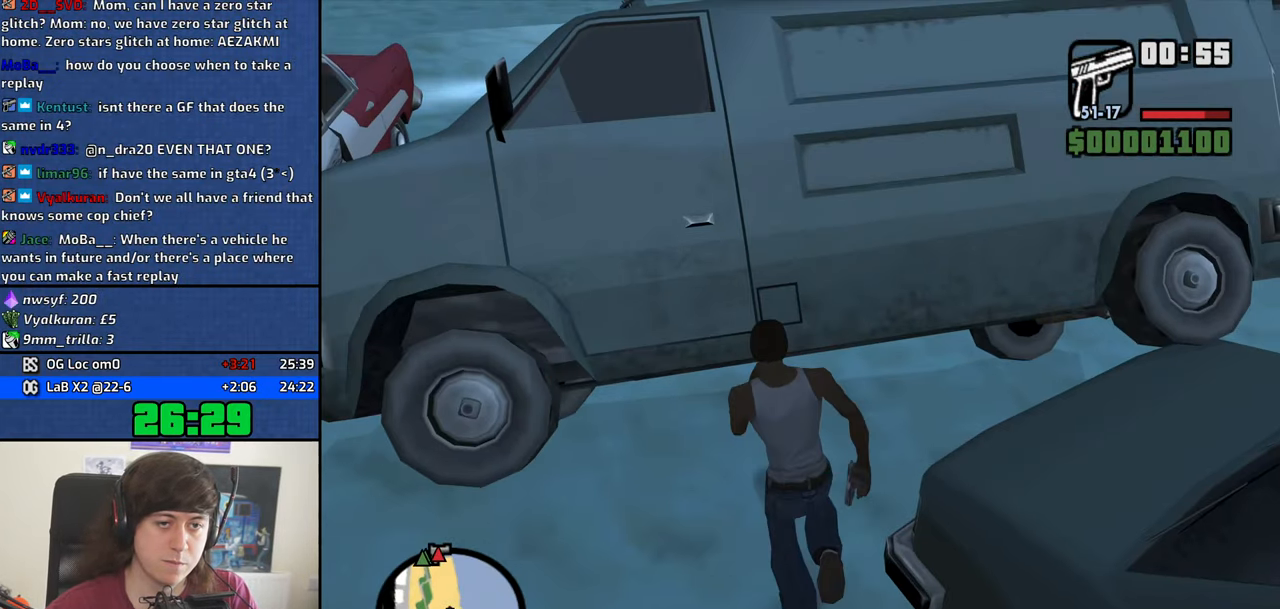
{"keys": [], "mouse": [], "events": [[67, "f", "up"], [167, "f", "down"], [250, "f", "up"], [350, "f", "down"], [400, "f", "up"]]}
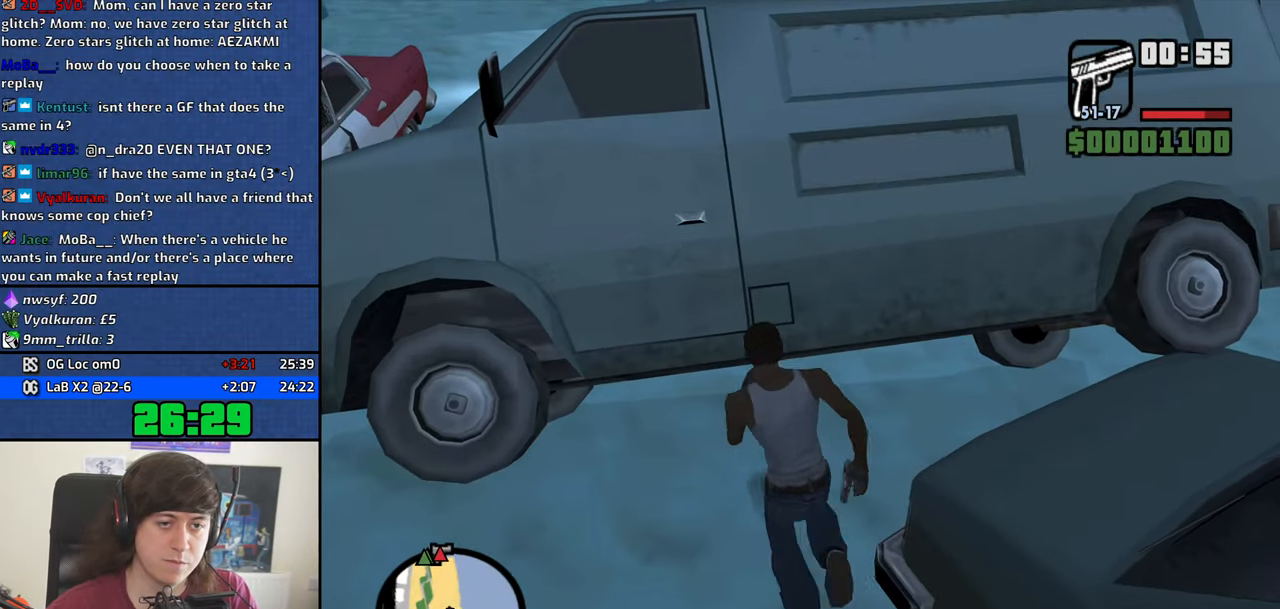
{"keys": ["a"], "mouse": [], "events": [[34, "f", "down"], [84, "f", "up"], [217, "f", "down"], [267, "f", "up"], [367, "f", "down"], [450, "f", "up"], [500, "a", "down"]]}
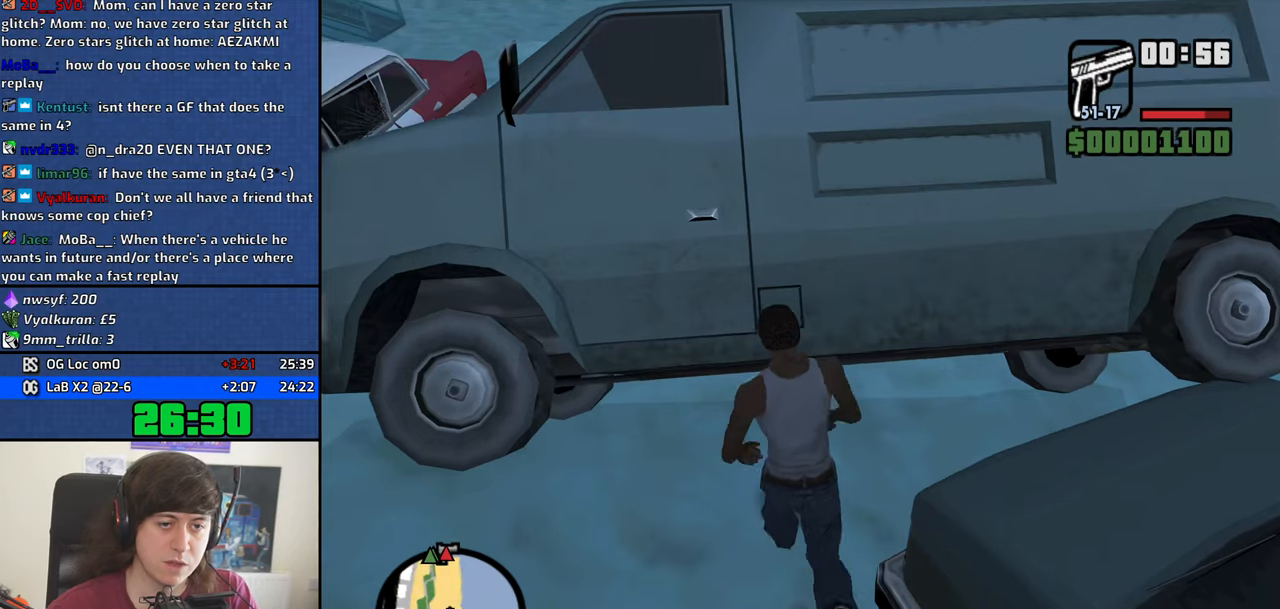
{"keys": ["a"], "mouse": [], "events": [[100, "f", "down"], [150, "a", "up"], [233, "w", "down"], [283, "f", "up"], [383, "a", "down"], [466, "w", "up"]]}
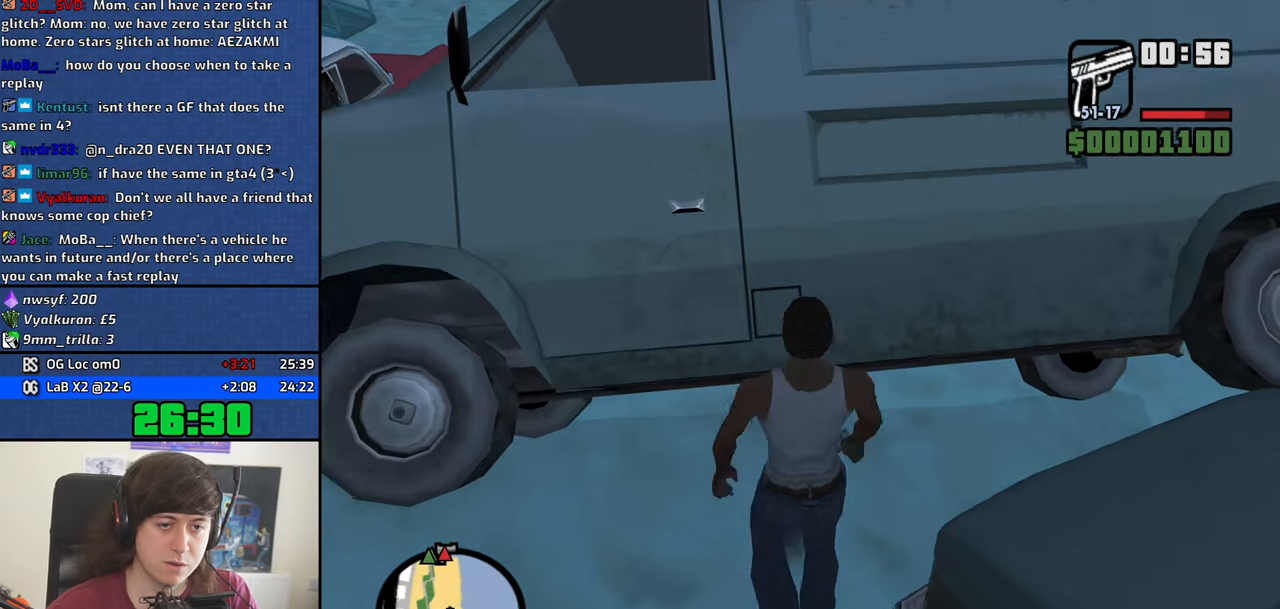
{"keys": [], "mouse": [], "events": [[66, "a", "up"], [166, "a", "down"], [166, "w", "down"], [200, "w", "up"], [250, "a", "up"], [400, "f", "down"], [483, "f", "up"]]}
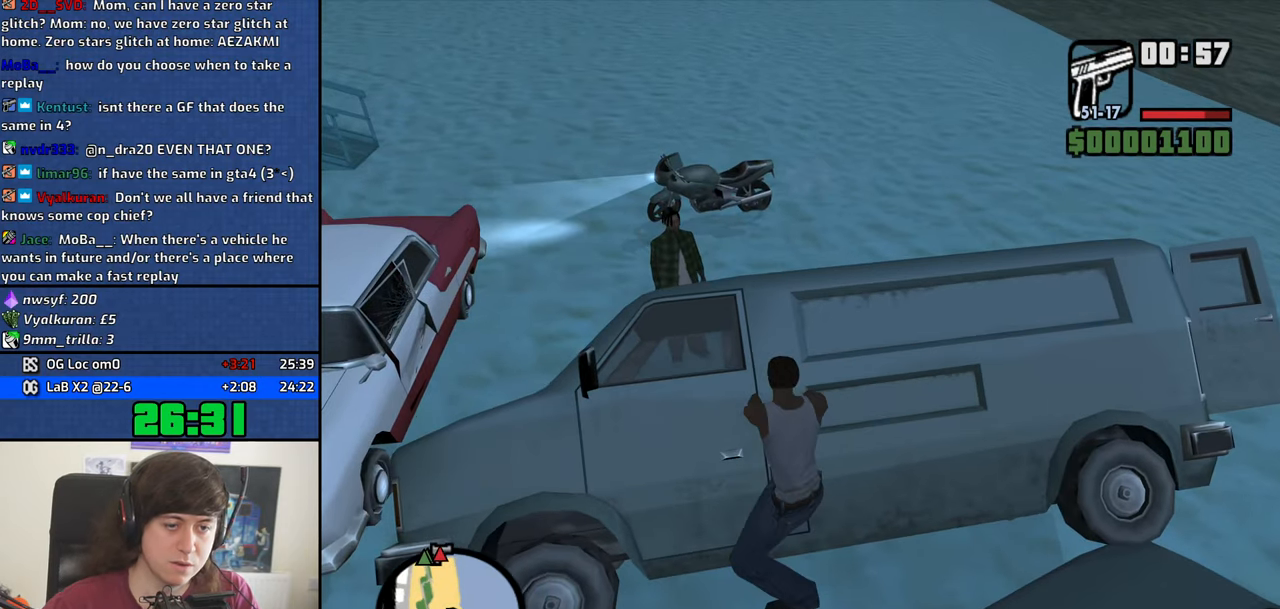
{"keys": [], "mouse": [], "events": [[83, "f", "down"], [183, "f", "up"], [216, "f", "down"], [316, "f", "up"], [416, "f", "down"], [500, "f", "up"]]}
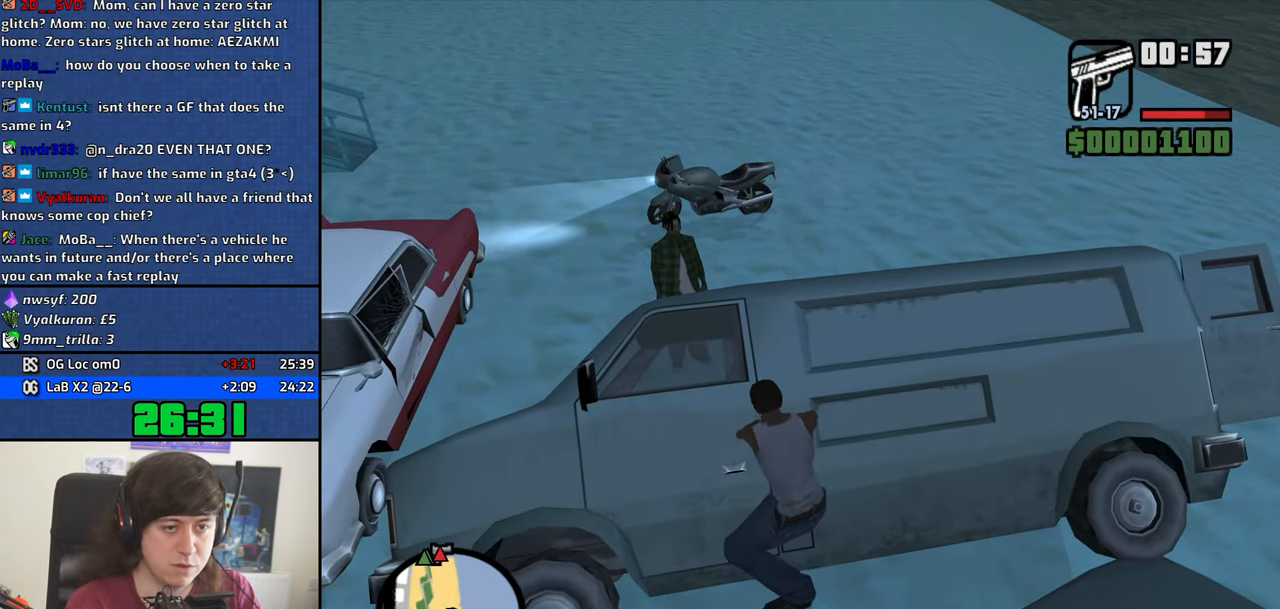
{"keys": ["f"], "mouse": [], "events": [[100, "f", "down"], [183, "f", "up"], [283, "f", "down"], [333, "f", "up"], [466, "f", "down"]]}
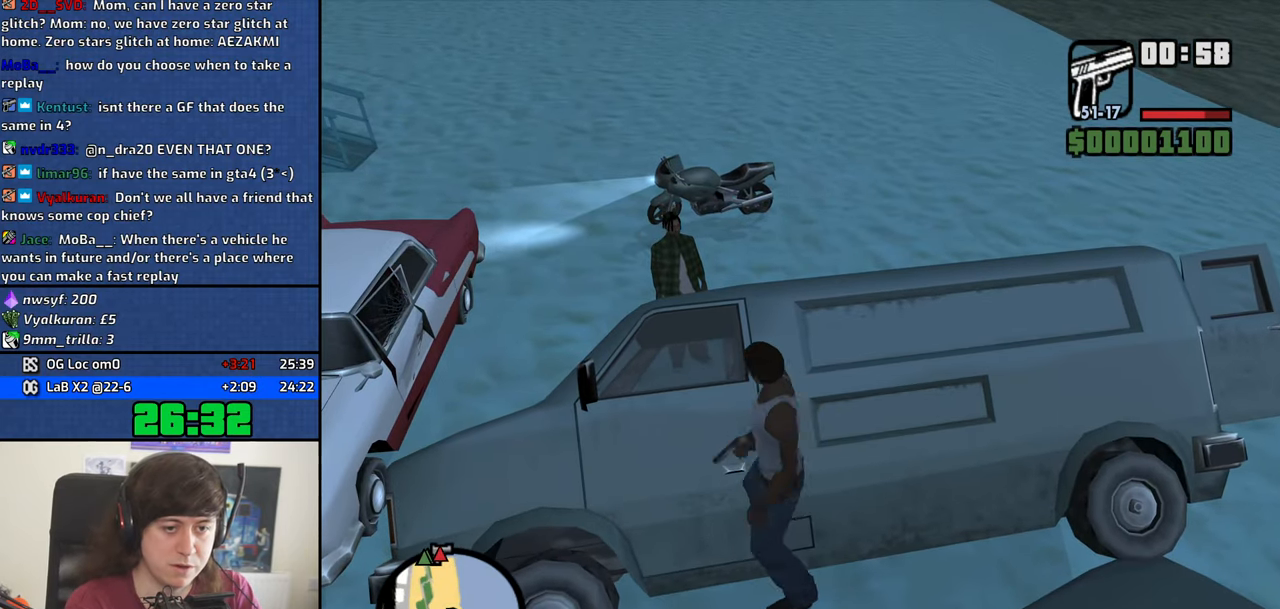
{"keys": ["f"], "mouse": [], "events": [[16, "f", "up"], [116, "f", "down"], [200, "f", "up"], [300, "f", "down"], [400, "f", "up"], [483, "f", "down"]]}
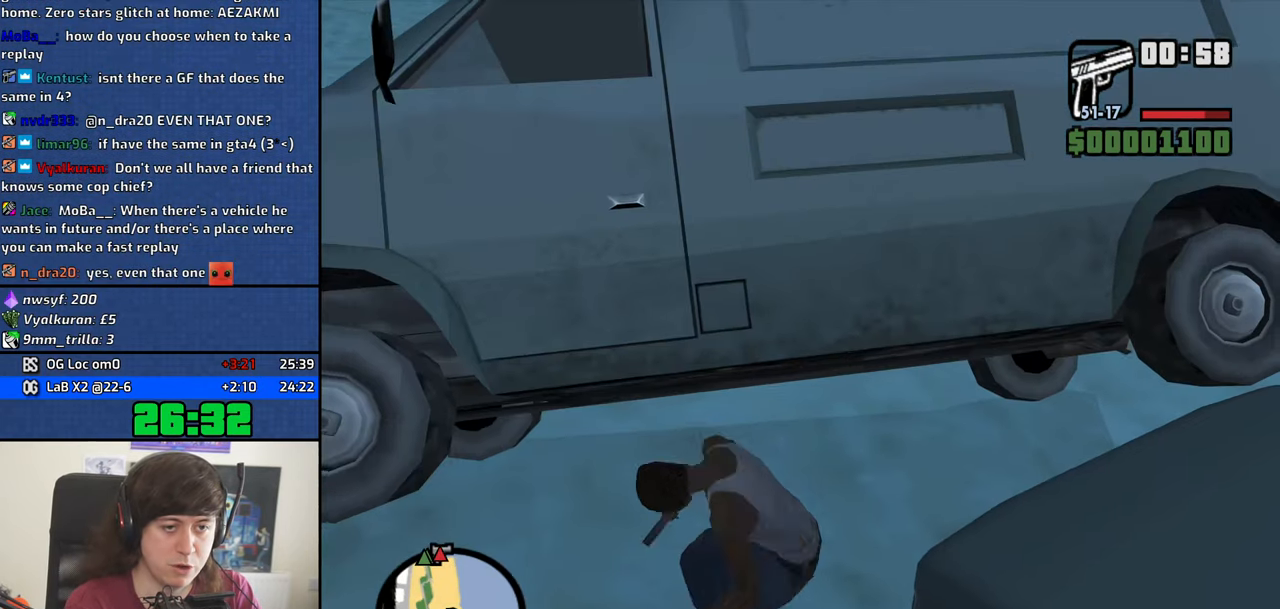
{"keys": [], "mouse": [], "events": [[83, "f", "up"], [183, "f", "down"], [266, "f", "up"], [366, "f", "down"], [450, "f", "up"]]}
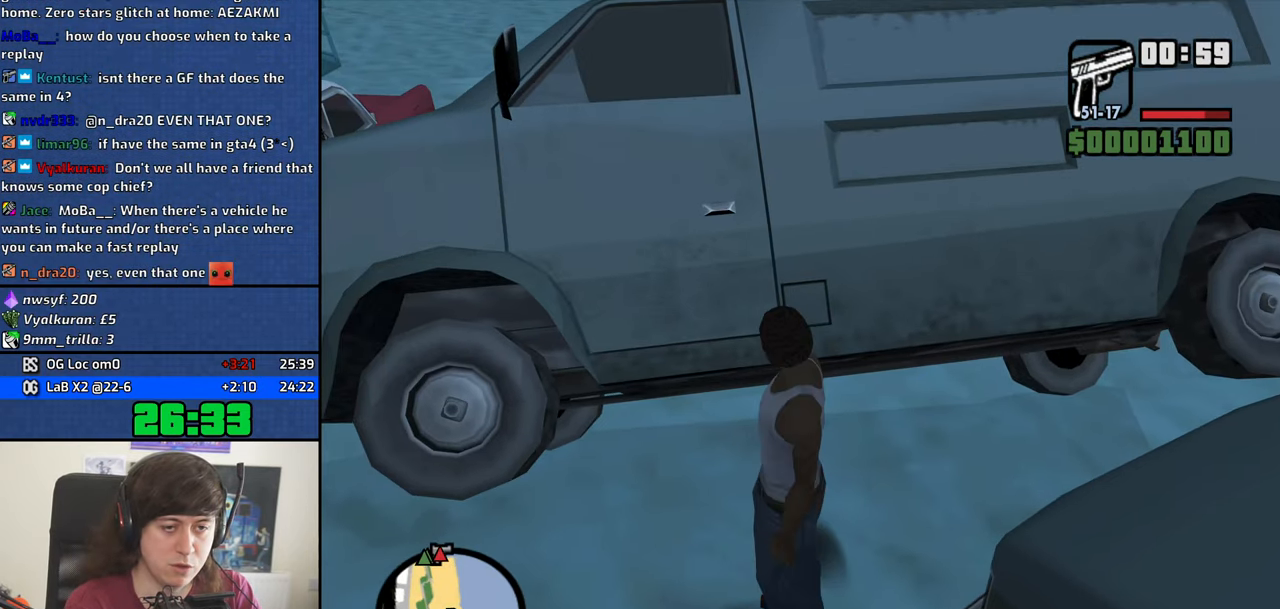
{"keys": [], "mouse": [], "events": [[50, "f", "down"], [150, "f", "up"], [233, "f", "down"], [333, "f", "up"], [433, "f", "down"], [466, "f", "up"]]}
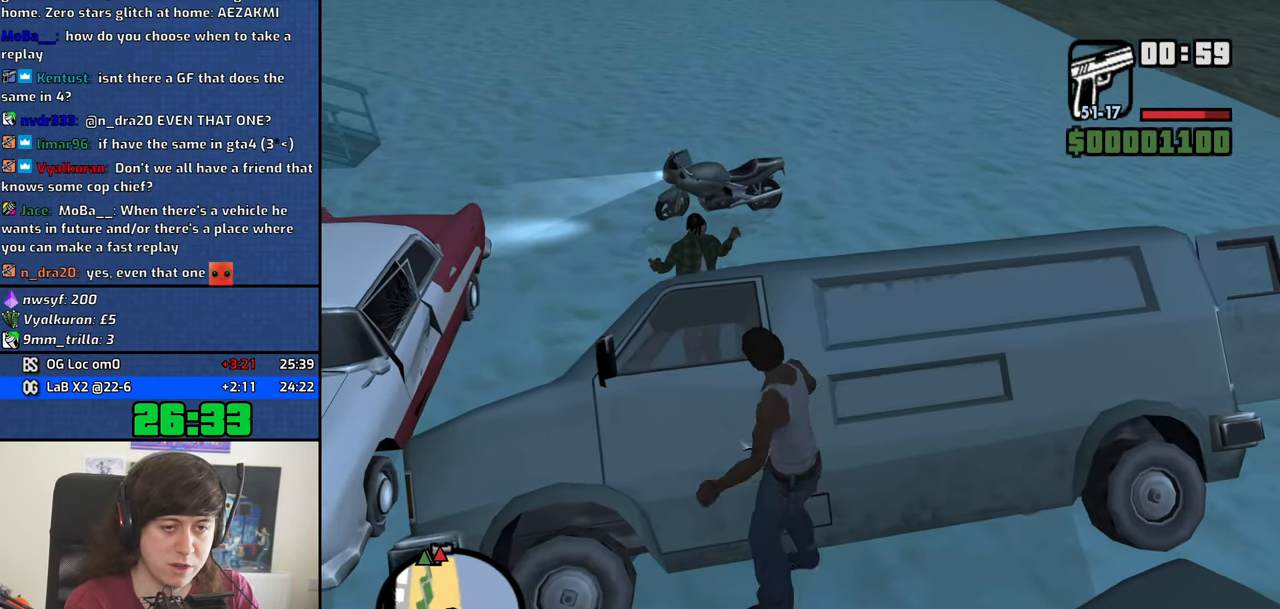
{"keys": [], "mouse": [], "events": [[66, "f", "down"], [166, "f", "up"], [250, "f", "down"], [350, "f", "up"], [433, "f", "down"], [483, "f", "up"]]}
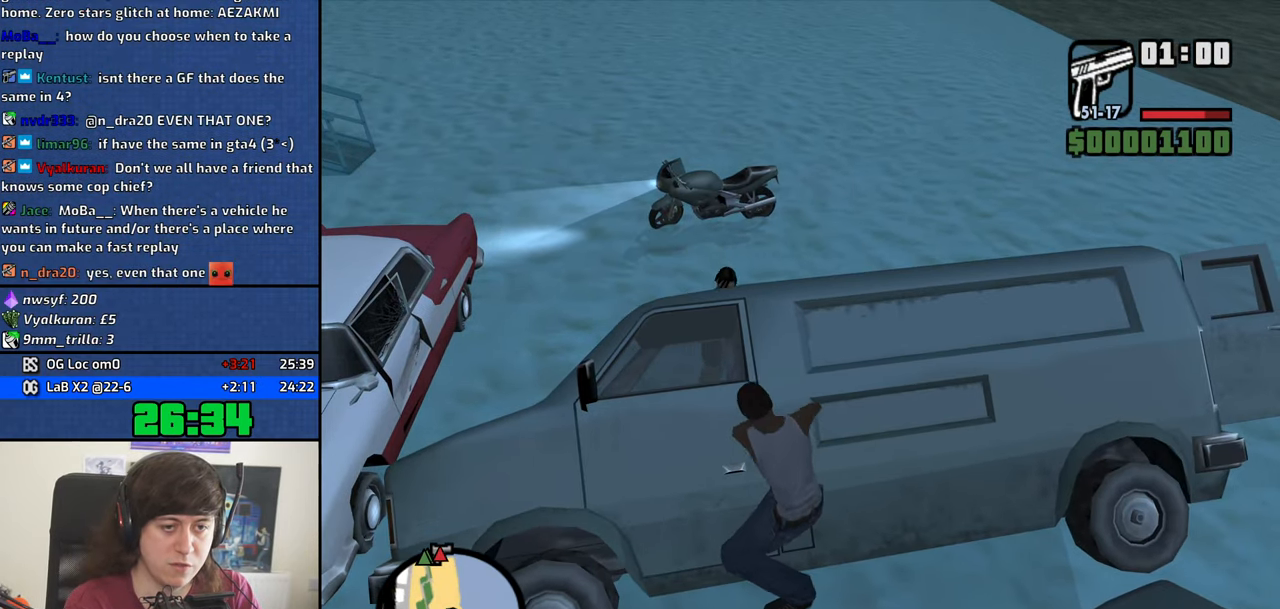
{"keys": [], "mouse": [], "events": [[83, "f", "down"], [183, "f", "up"], [266, "f", "down"], [316, "f", "up"], [416, "f", "down"], [500, "f", "up"]]}
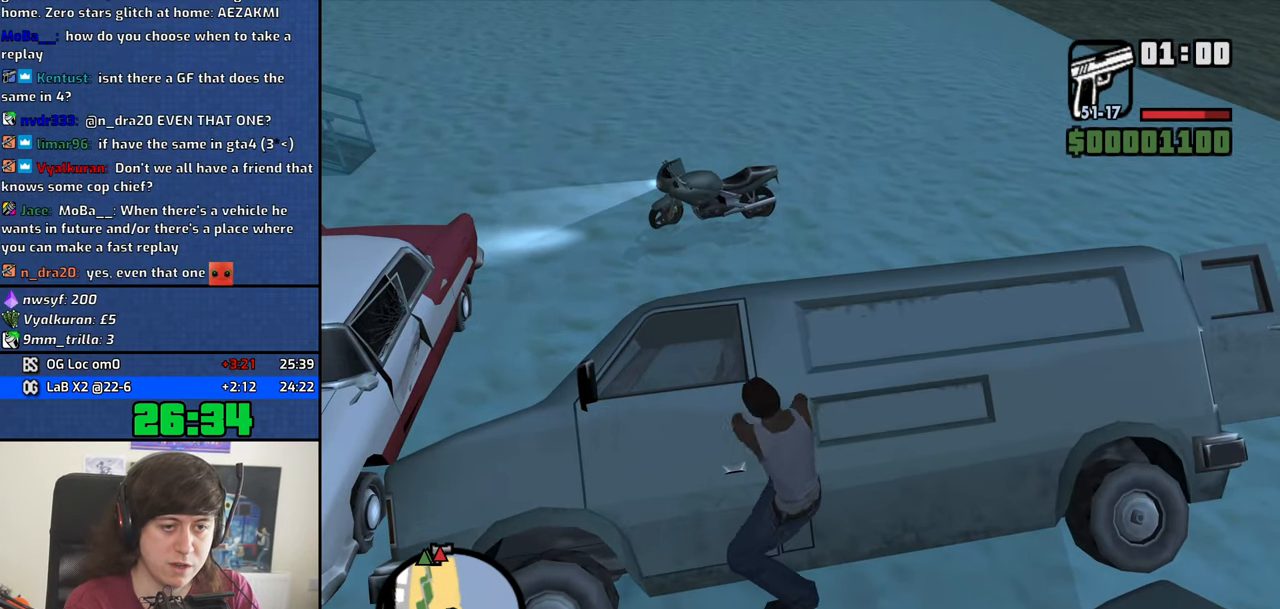
{"keys": ["a", "h"], "mouse": [], "events": [[100, "h", "down"], [183, "a", "down"]]}
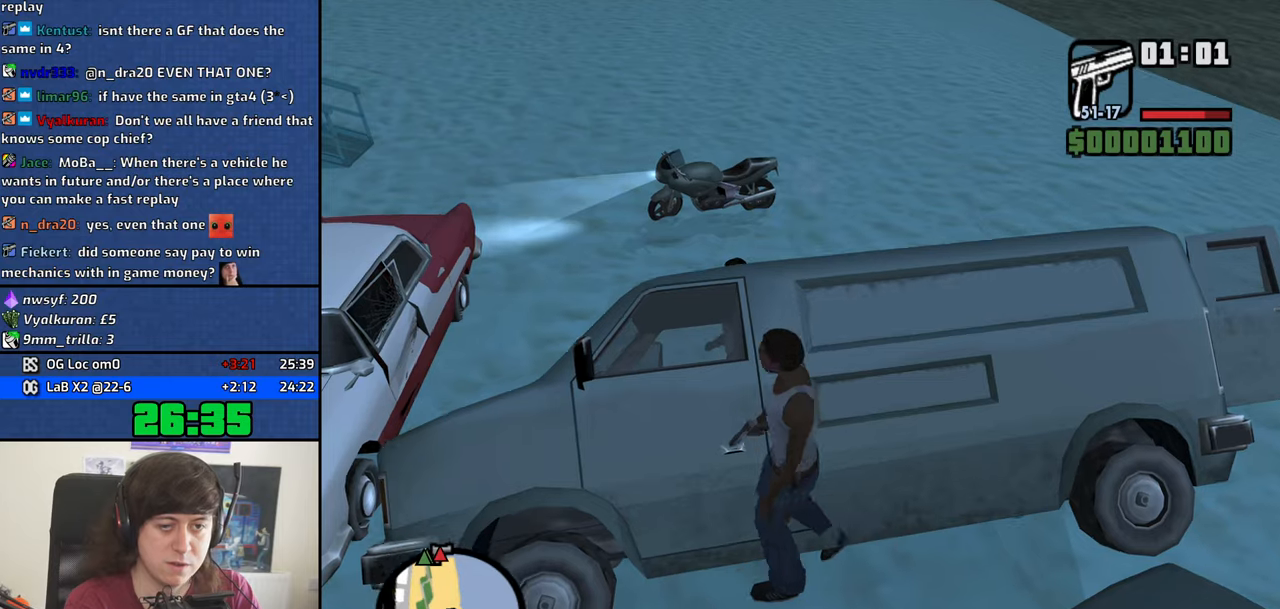
{"keys": ["a", "h"], "mouse": [], "events": []}
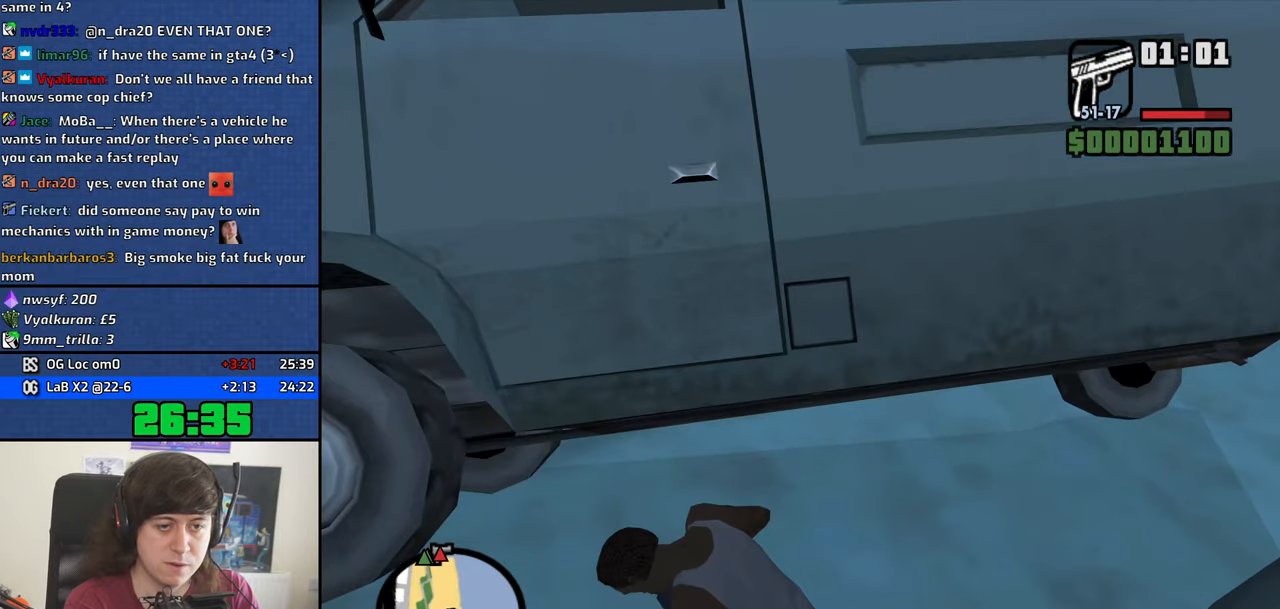
{"keys": ["a", "h"], "mouse": [], "events": []}
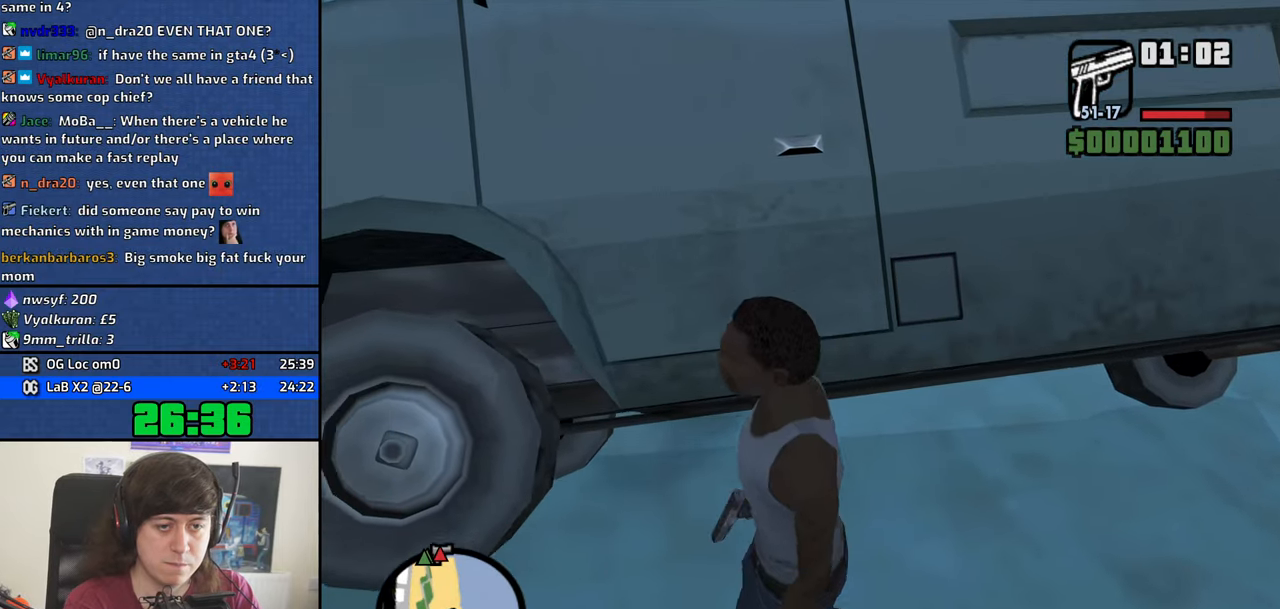
{"keys": ["a", "space", "w"], "mouse": [], "events": [[283, "h", "up"], [333, "w", "down"], [417, "space", "down"]]}
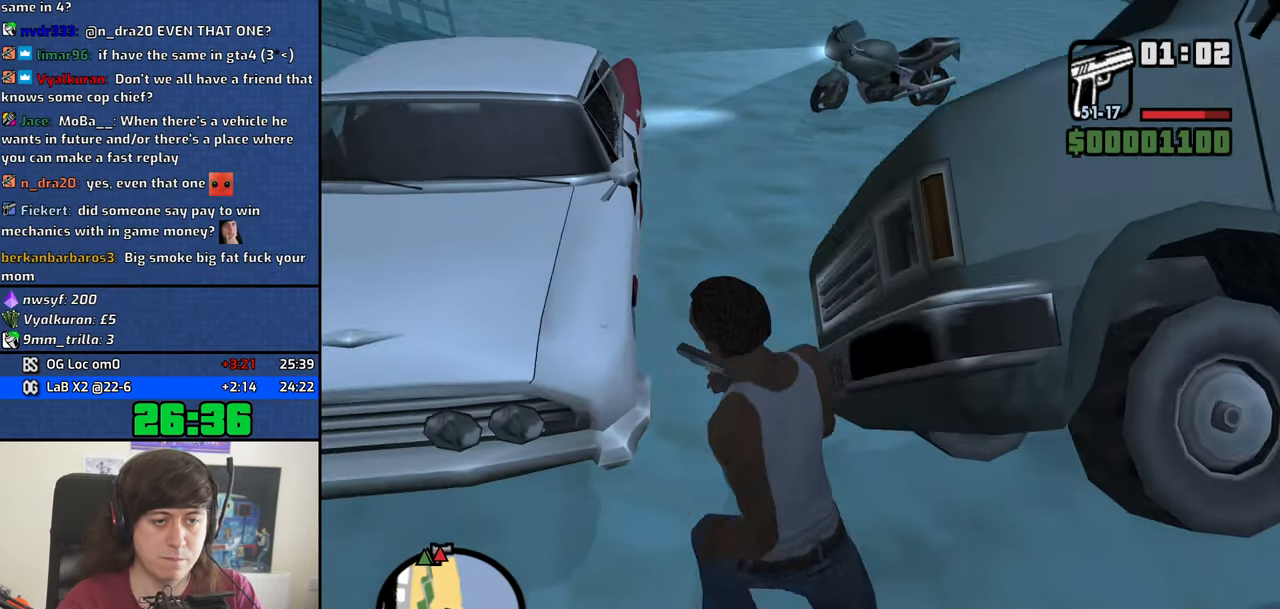
{"keys": ["a", "space"], "mouse": [], "events": [[17, "space", "up"], [117, "space", "down"], [167, "space", "up"], [300, "space", "down"], [350, "space", "up"], [433, "space", "down"], [433, "w", "up"]]}
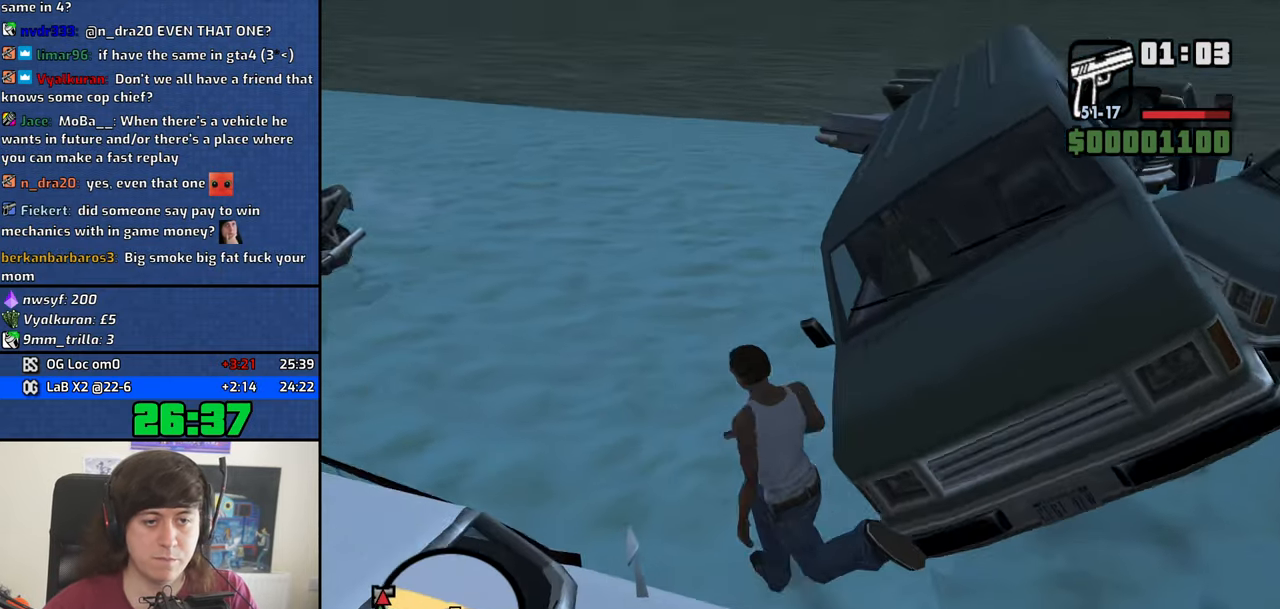
{"keys": ["a", "s", "space"], "mouse": [], "events": [[33, "space", "up"], [83, "s", "down"], [133, "space", "down"], [167, "space", "up"], [267, "space", "down"], [367, "space", "up"], [450, "space", "down"]]}
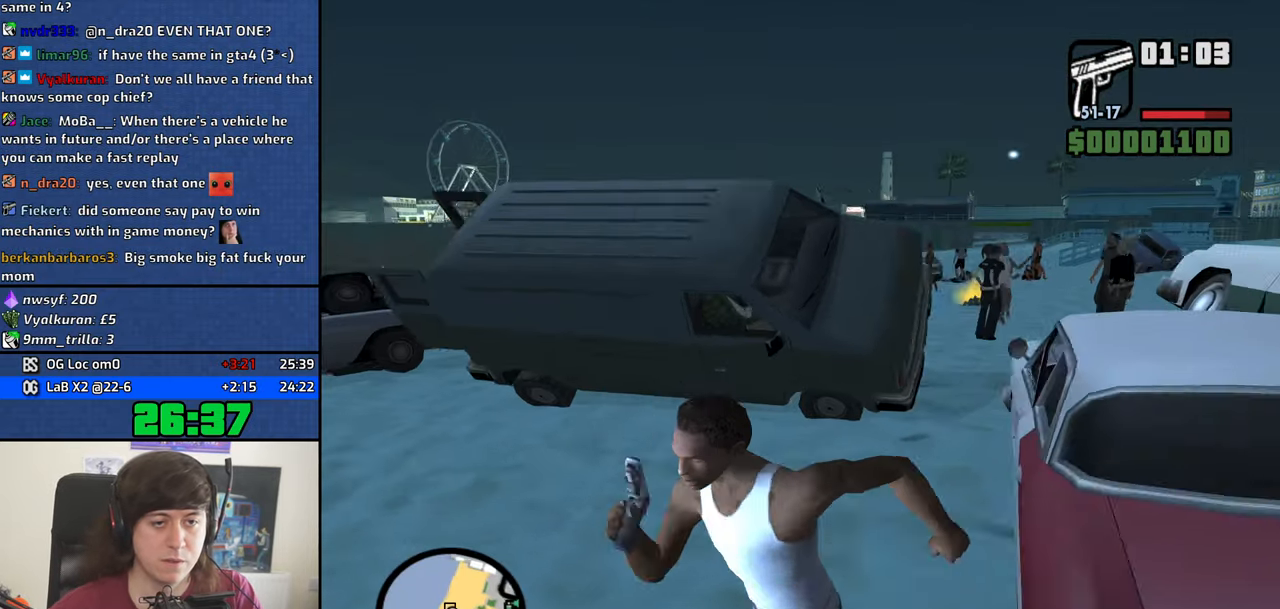
{"keys": ["s"], "mouse": [], "events": [[50, "a", "up"], [50, "space", "up"], [100, "space", "down"], [183, "space", "up"], [283, "space", "down"], [333, "space", "up"], [433, "space", "down"], [467, "space", "up"]]}
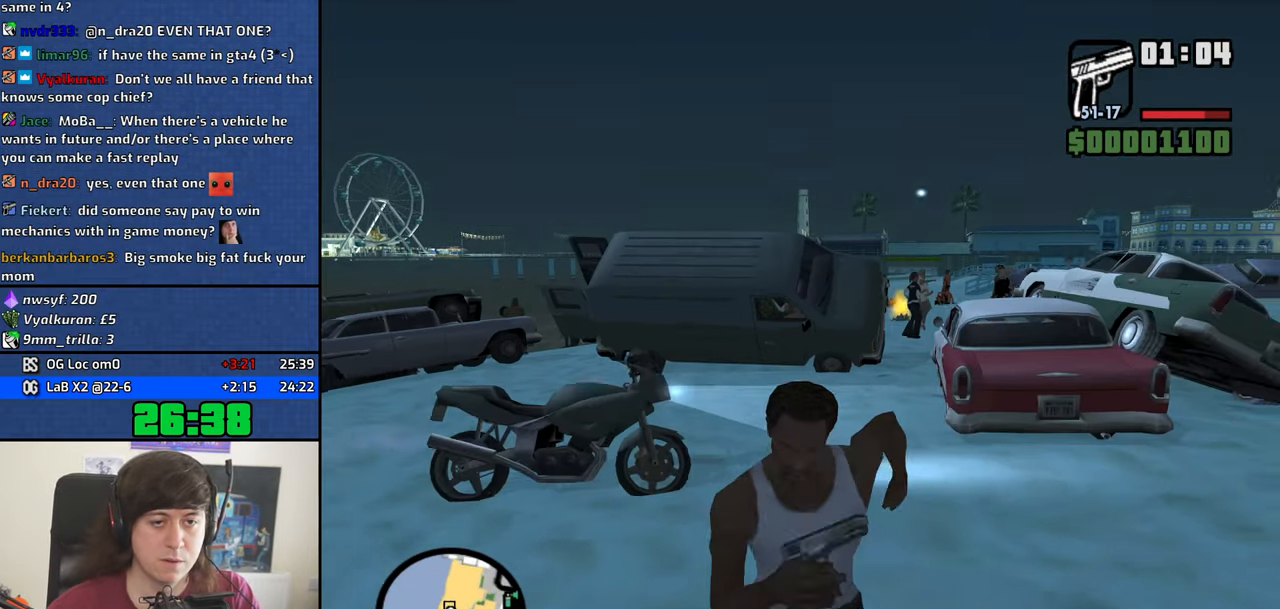
{"keys": [], "mouse": ["right"], "events": [[117, "space", "down"], [200, "space", "up"], [250, "a", "down"], [300, "s", "up"], [300, "space", "down"], [400, "mouse_right", "down"], [400, "space", "up"], [400, "w", "down"], [433, "a", "up"], [483, "w", "up"]]}
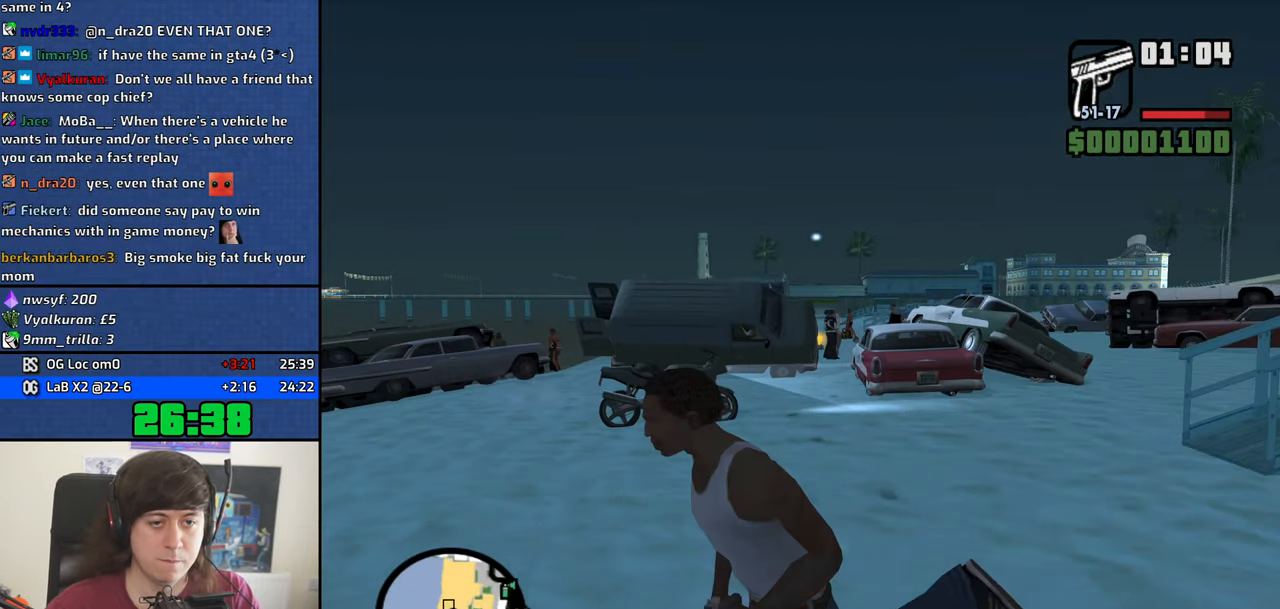
{"keys": [], "mouse": ["right"], "events": []}
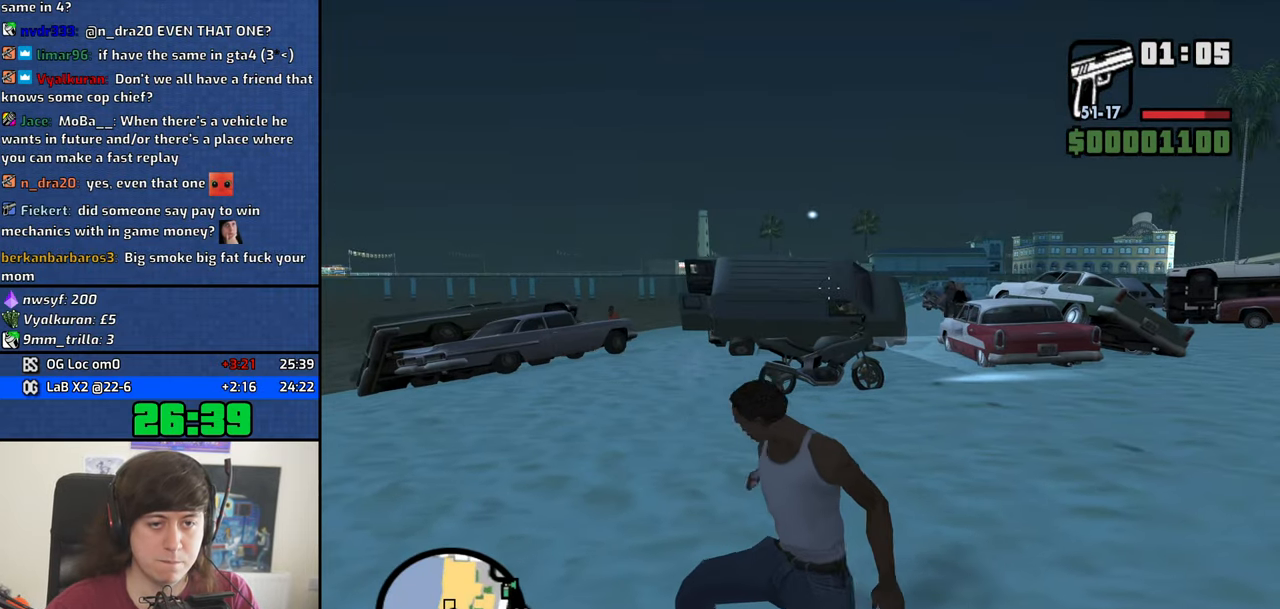
{"keys": [], "mouse": ["left", "right"], "events": [[467, "mouse_left", "down"]]}
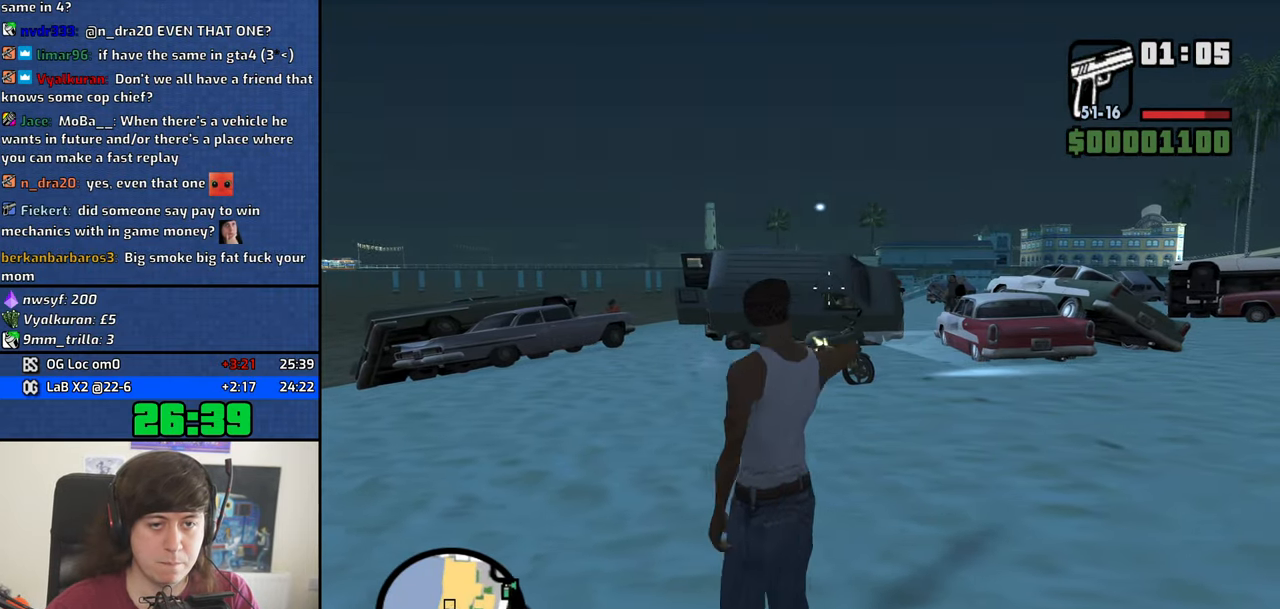
{"keys": ["w"], "mouse": [], "events": [[67, "w", "down"], [167, "mouse_left", "up"], [400, "space", "down"], [433, "mouse_right", "up"], [483, "space", "up"]]}